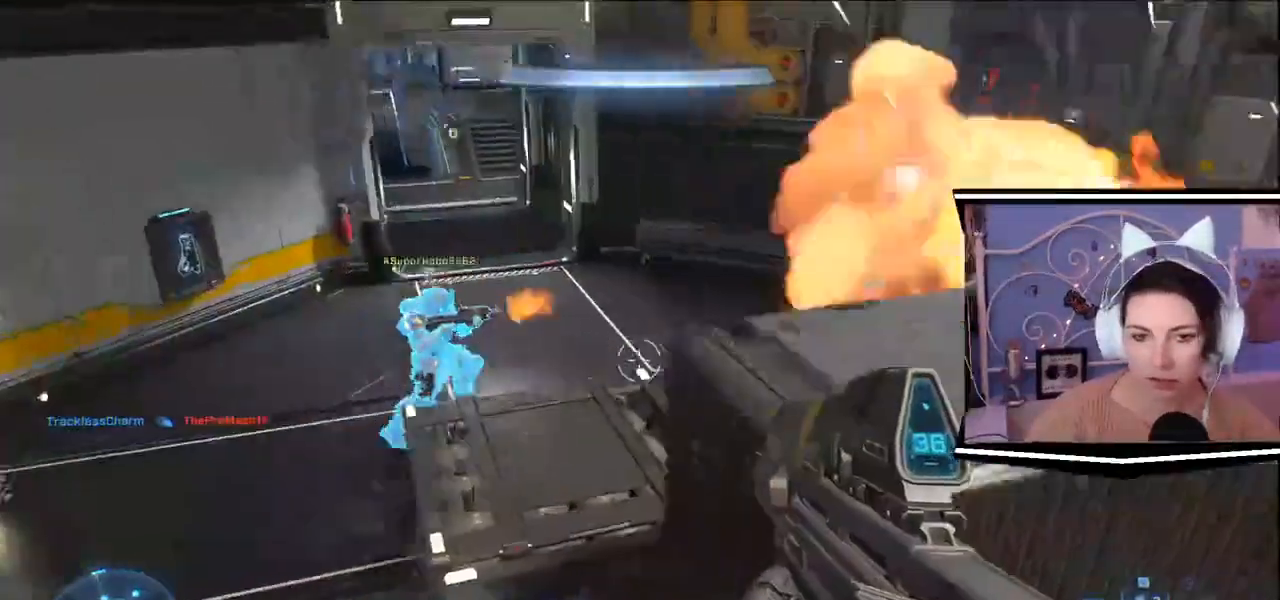
Gameplay with keyboard; each line is a JSON object with the keys held at the frame after it. "events" lists presses ("down") and releases ("up") of ".", "/", "0", "1", "2", "3", "4", "5", "6", "7", "8", "9", "a", "alt_l", "alt_r", "b", "backslash", "backspace", "c", "caps_lock", "comma", "ctrl_l", "ctrl_r", "d", "e", "equals", "escape", "f", "f1", "f10", "f11", "f12", "f2", "f3", "f4", "f5", "f6", "f7", "f8", "f9", "g", "h", "i", "j", "k", "l", "lbracket", "m", "minus", "n", "o", "p", "q", "quote", "r", "rbracket", "return", "s", "semicolon", "shift_l", "shift_r", "space", "t", "tab", "tilde", "u", "v", "w", "x", "y" and "z" between this image and that frame as [ms after this image, input, new state], when the widget could be followed in between. No other keys are recorded. Mouse input is not recorded.
{"keys": ["a"], "events": [[100, "s", "down"], [133, "d", "up"], [150, "a", "down"], [217, "s", "up"]]}
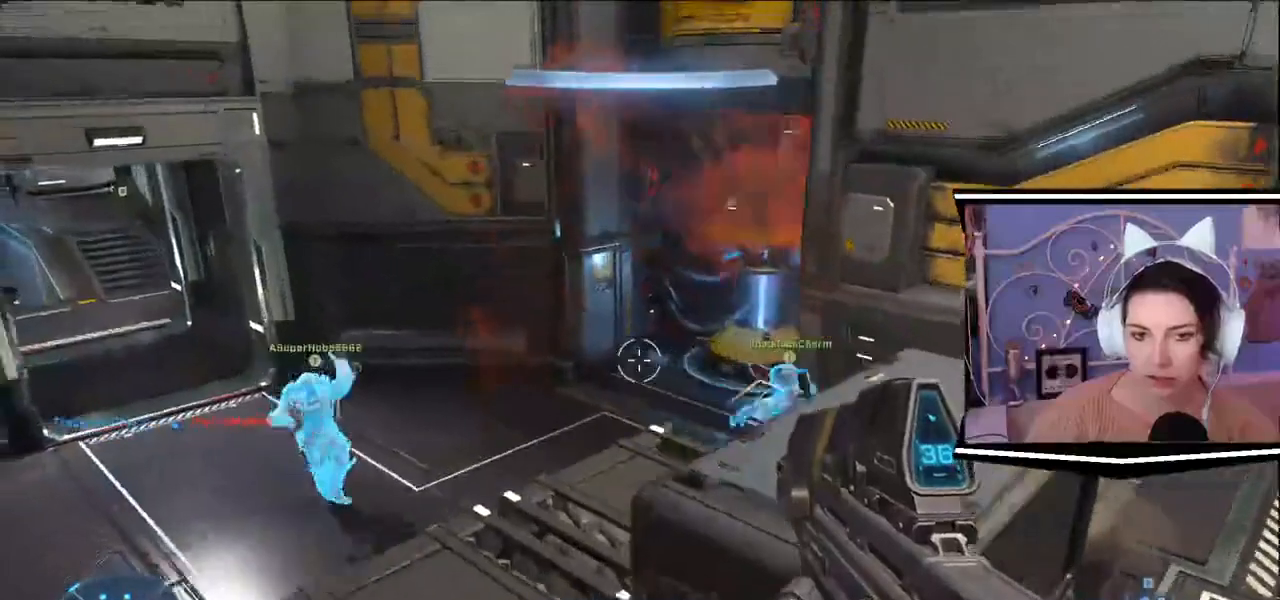
{"keys": ["a", "d", "s"], "events": [[100, "s", "down"], [267, "a", "up"], [267, "d", "down"], [484, "a", "down"]]}
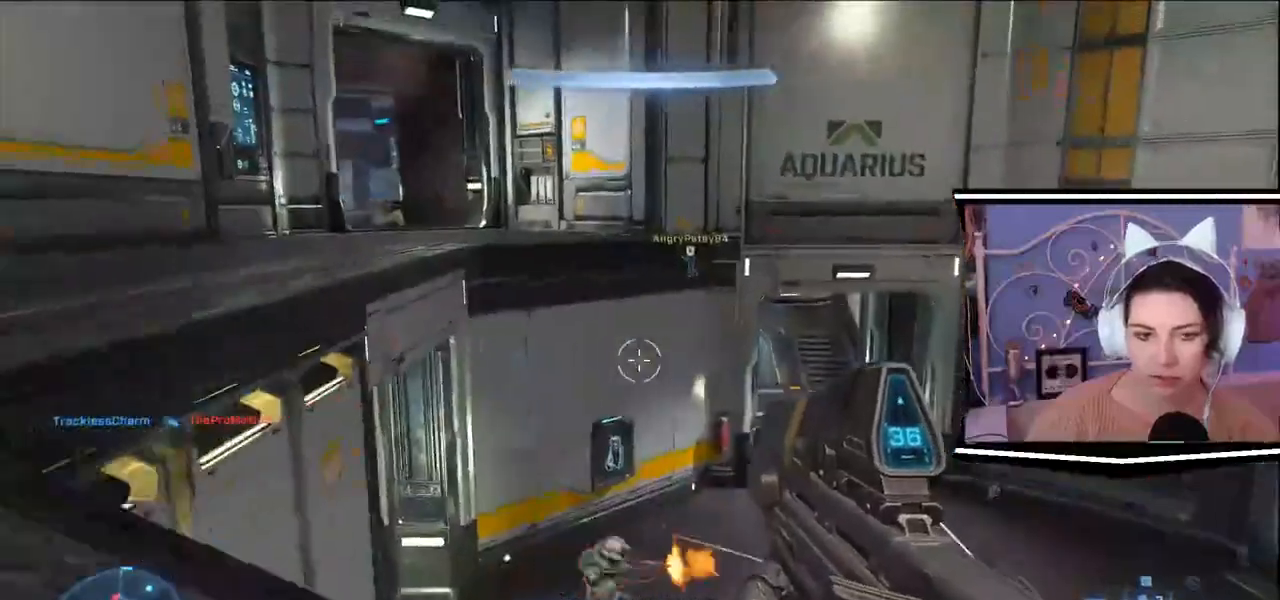
{"keys": ["a"], "events": [[100, "d", "up"], [167, "s", "up"]]}
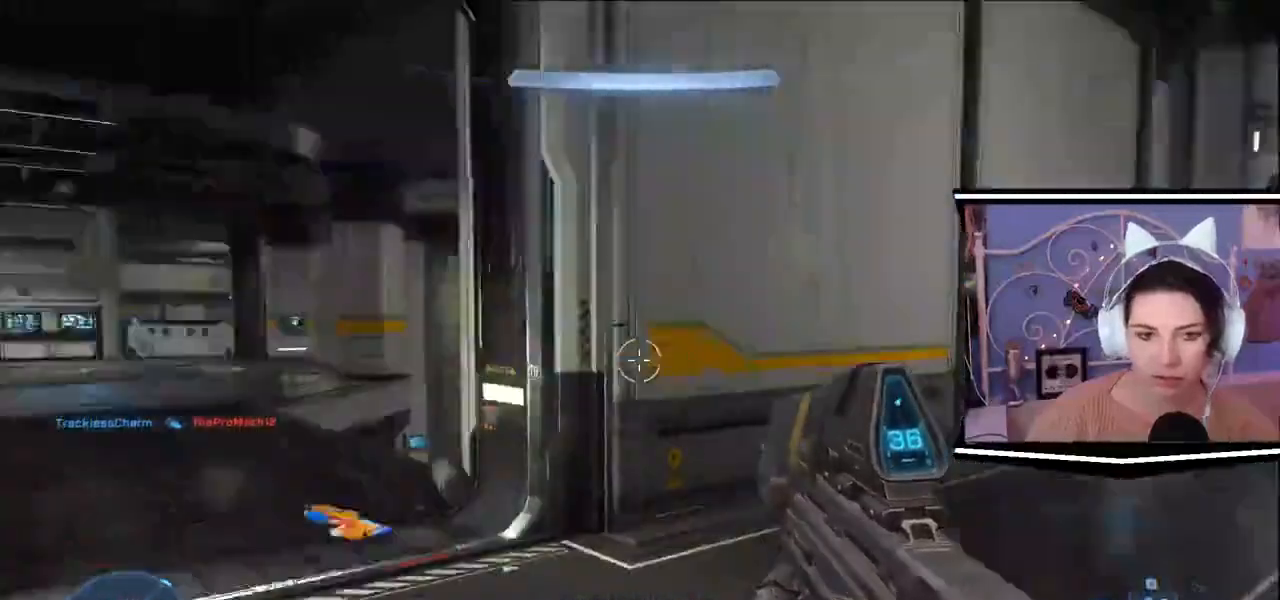
{"keys": ["d", "w"], "events": [[117, "w", "down"], [200, "a", "up"], [351, "d", "down"]]}
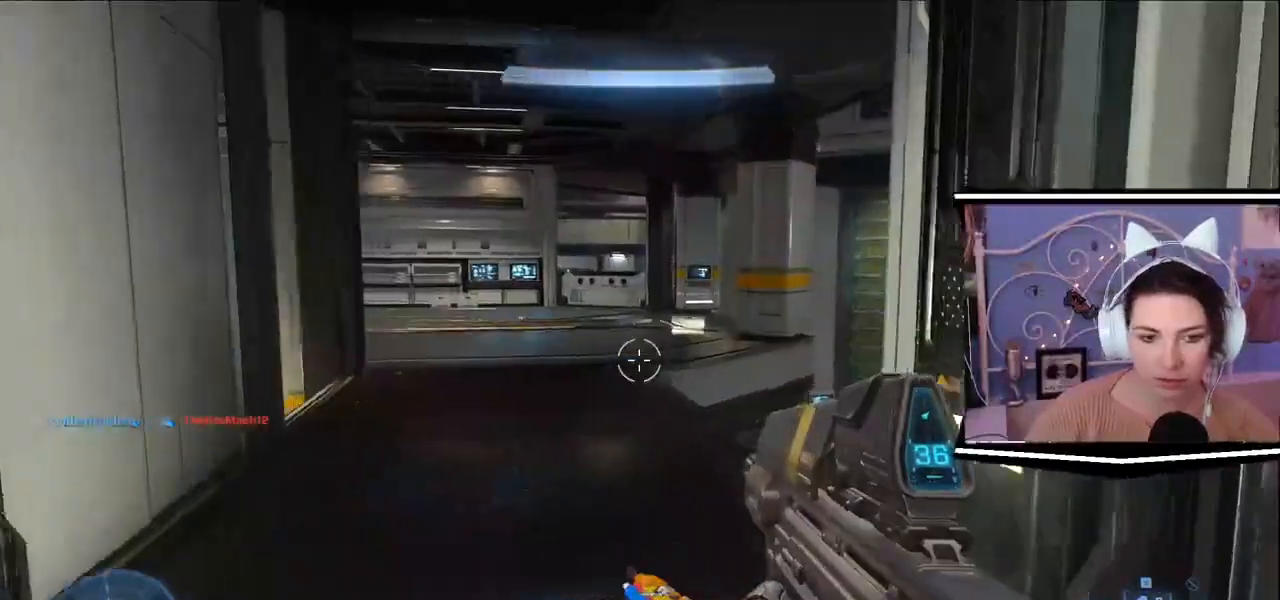
{"keys": ["a"], "events": [[167, "d", "up"], [200, "a", "down"], [217, "w", "up"]]}
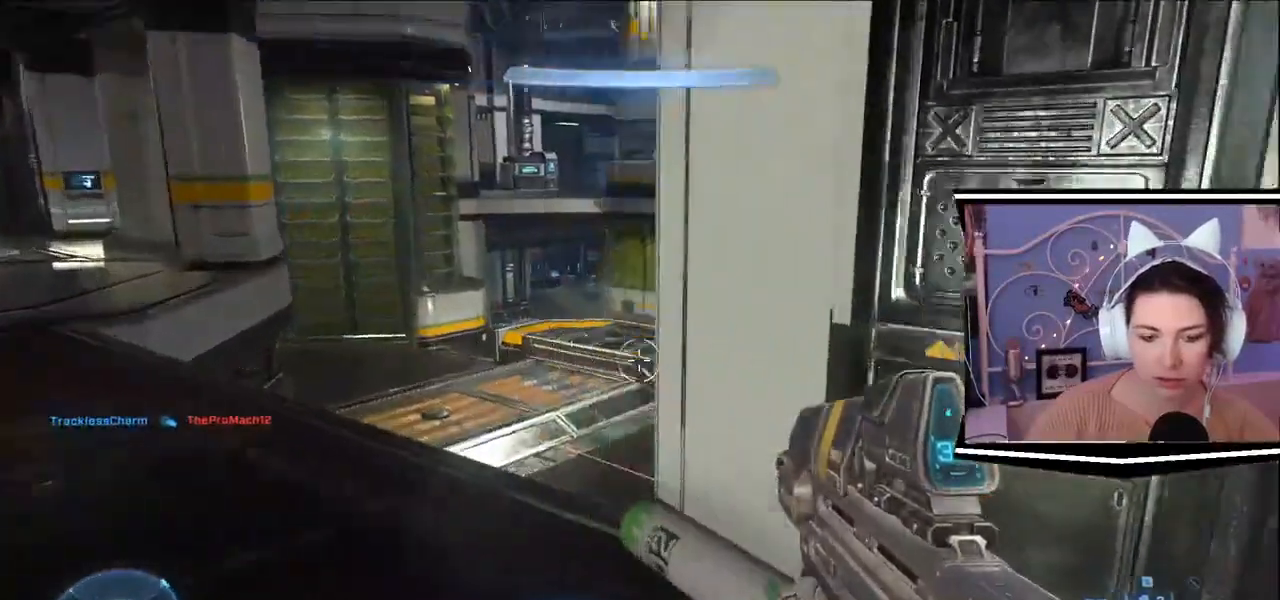
{"keys": ["a"], "events": [[17, "w", "down"], [200, "w", "up"]]}
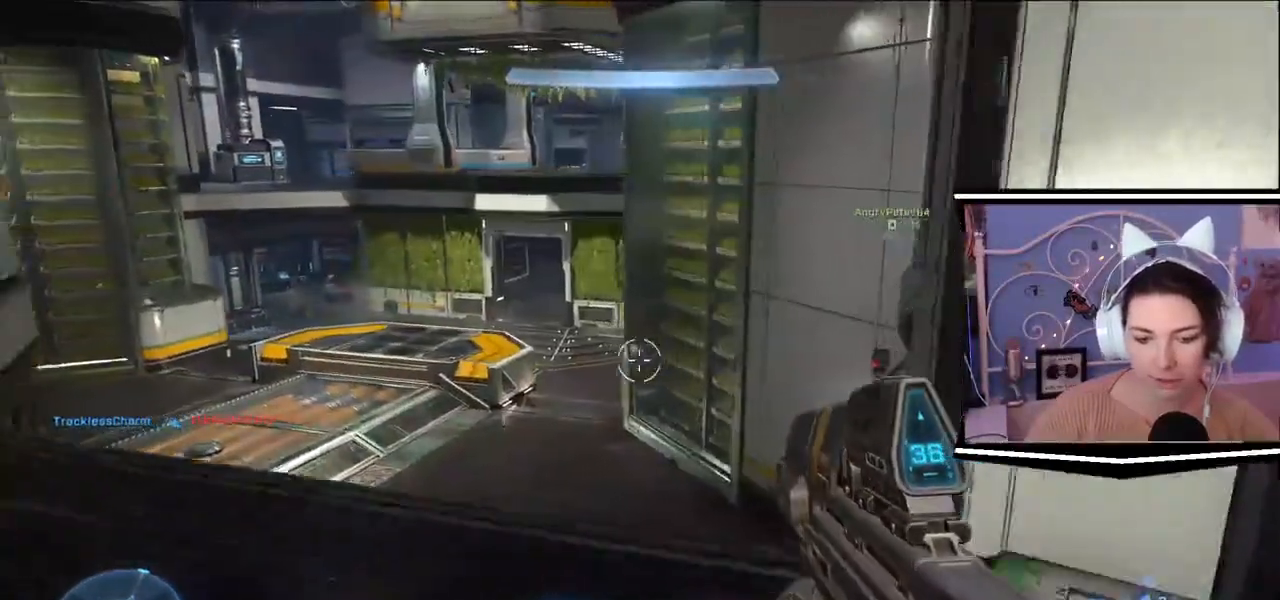
{"keys": ["d"], "events": [[33, "s", "down"], [133, "s", "up"], [233, "w", "down"], [400, "a", "up"], [450, "d", "down"], [500, "w", "up"]]}
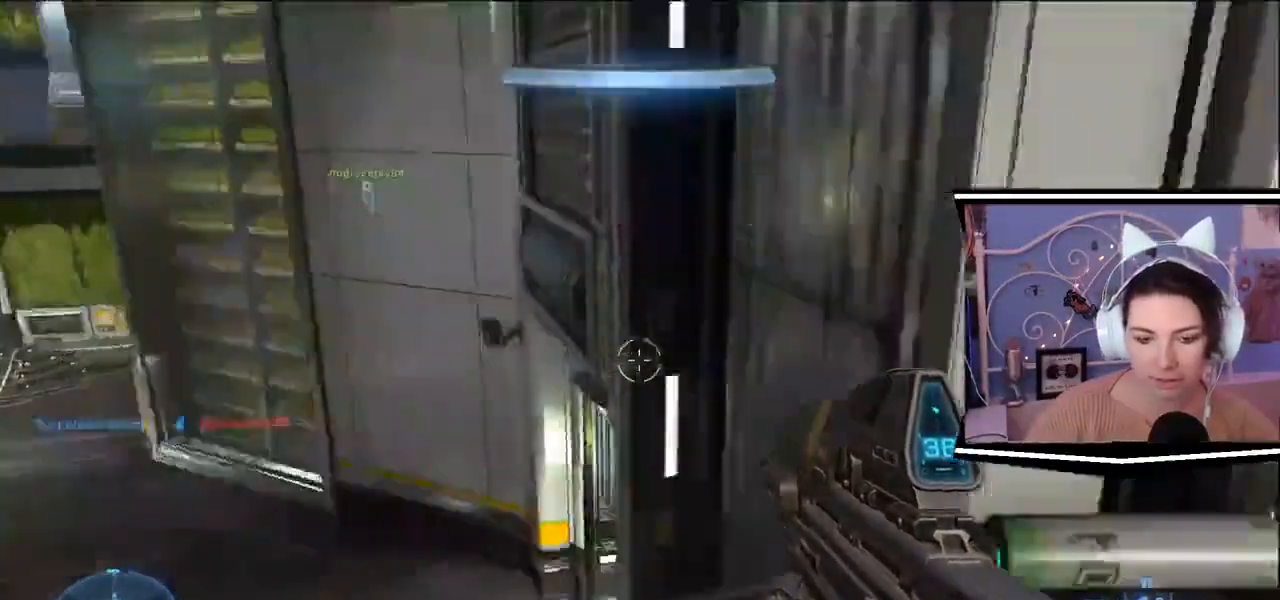
{"keys": ["d", "w"], "events": [[200, "w", "down"], [267, "d", "up"], [384, "d", "down"]]}